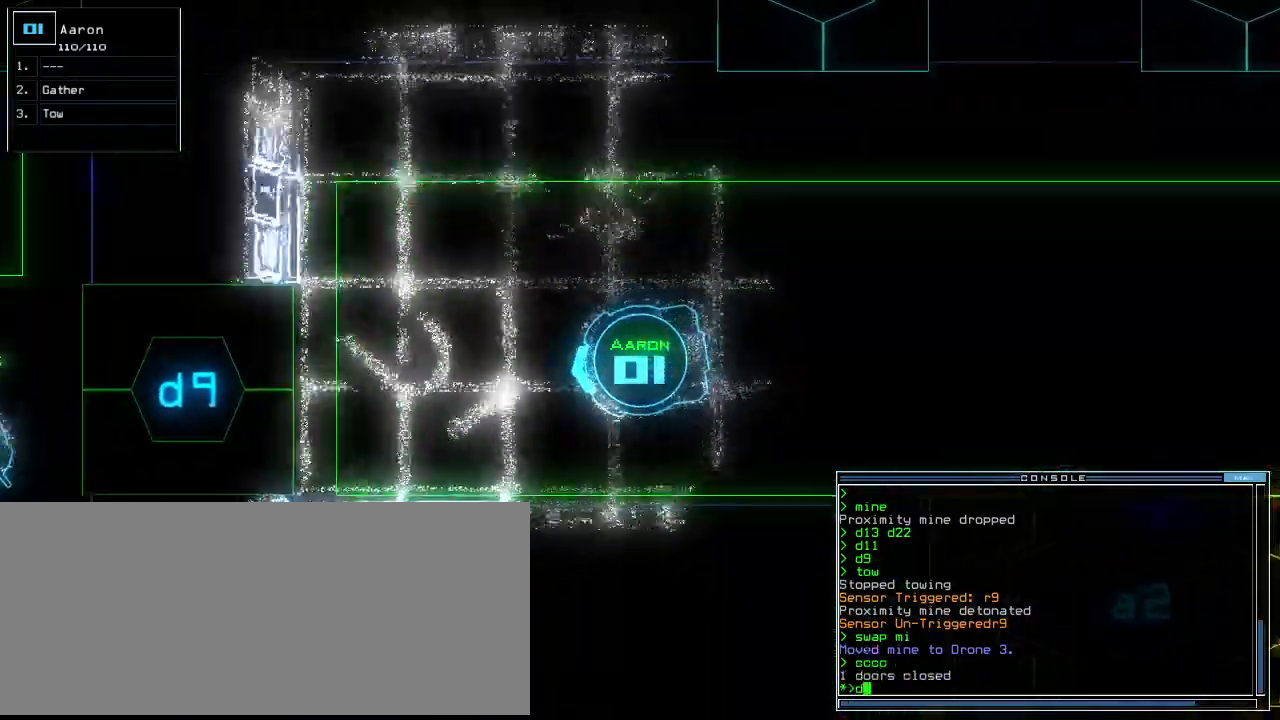
Gameplay with keyboard; each line is a JSON object with the keys held at the frame after it. "events" lists presses ("down") and releases ("up") of ".", "0", "1", "2", "3", "4", "5", "6", "7", "8", "9", "a", "b", "backspace", "c", "caps_lock", "comma", "ctrl_l", "ctrl_r", "d", "down", "e", "equals", "escape", "f", "f10", "g", "h", "i", "j", "k", "l", "left", "m", "minus", "n", "o", "p", "q", "quote", "r", "return", "right", "s", "semicolon", "shift_l", "shift_r", "space", "t", "tab", "tilde", "u", "up", "v", "w", "x", "y" and "z" between this image and that frame as [ms after this image, input, new state], when the widget could be followed in between. No other keys are recorded. Mouse input is not recorded.
{"keys": ["up"], "events": [[200, "9", "down"], [280, "9", "up"]]}
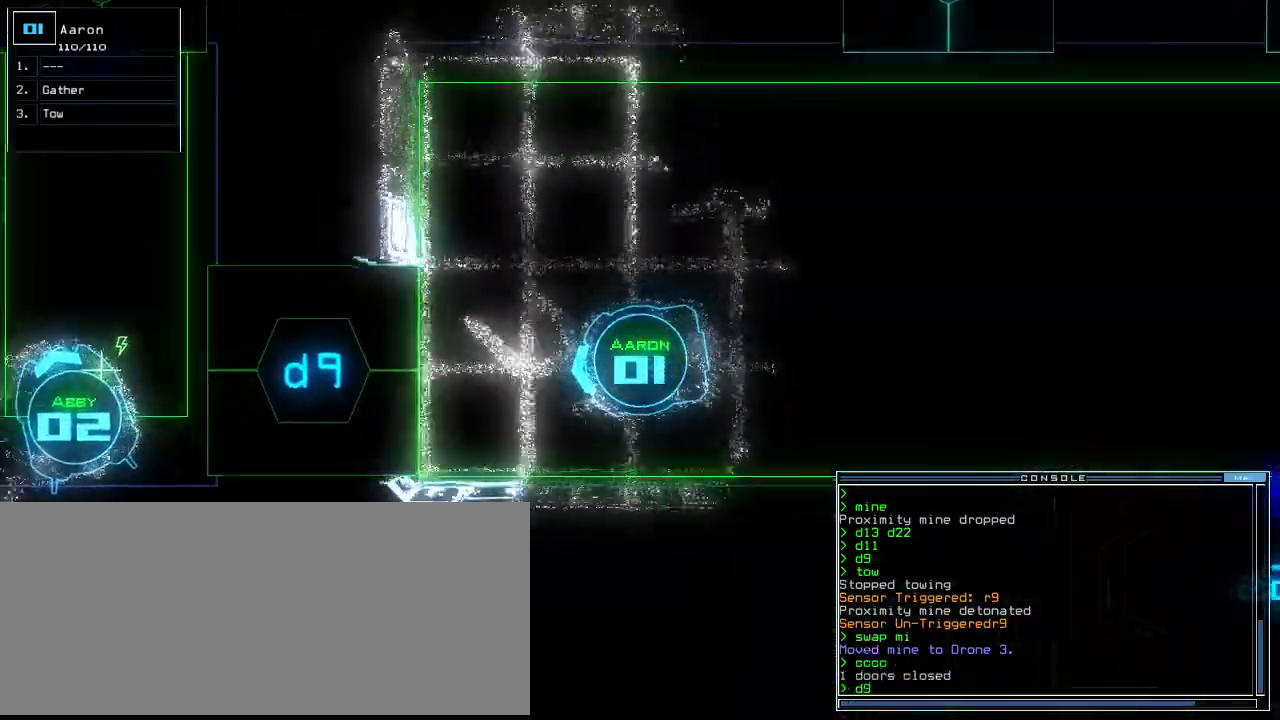
{"keys": ["a", "up", "w"], "events": [[60, "return", "down"], [200, "return", "up"], [280, "s", "down"], [360, "right", "down"], [360, "s", "up"], [440, "w", "down"], [460, "right", "up"], [500, "a", "down"]]}
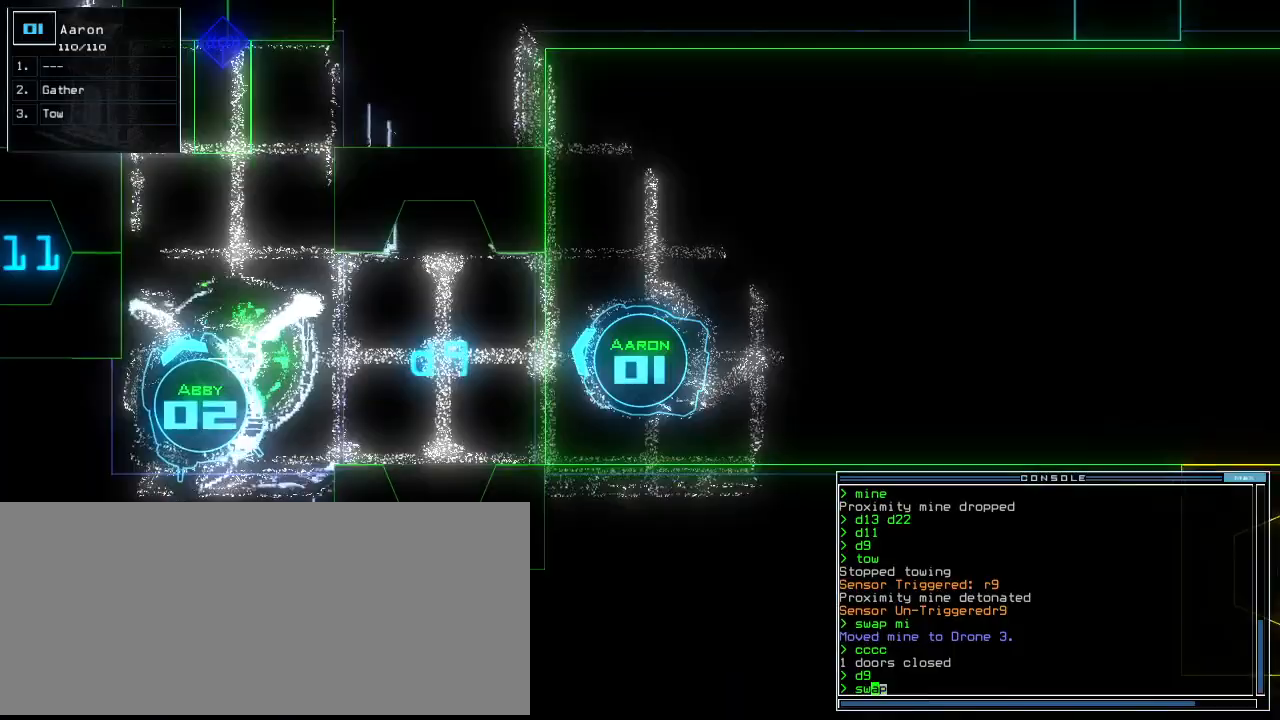
{"keys": ["up"], "events": [[80, "w", "up"], [120, "a", "up"], [120, "space", "down"], [240, "space", "up"], [300, "s", "down"], [340, "e", "down"], [400, "s", "up"], [440, "e", "up"]]}
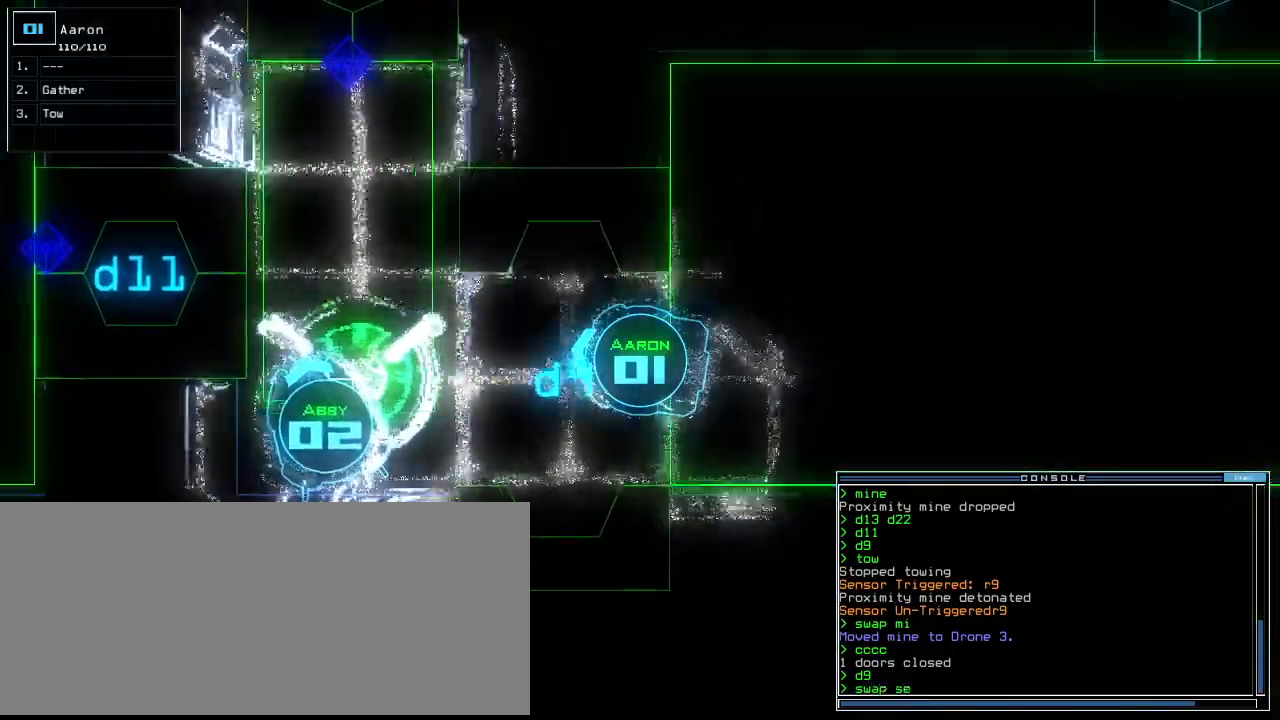
{"keys": ["up"], "events": [[180, "up", "up"], [280, "return", "down"], [340, "return", "up"], [460, "up", "down"]]}
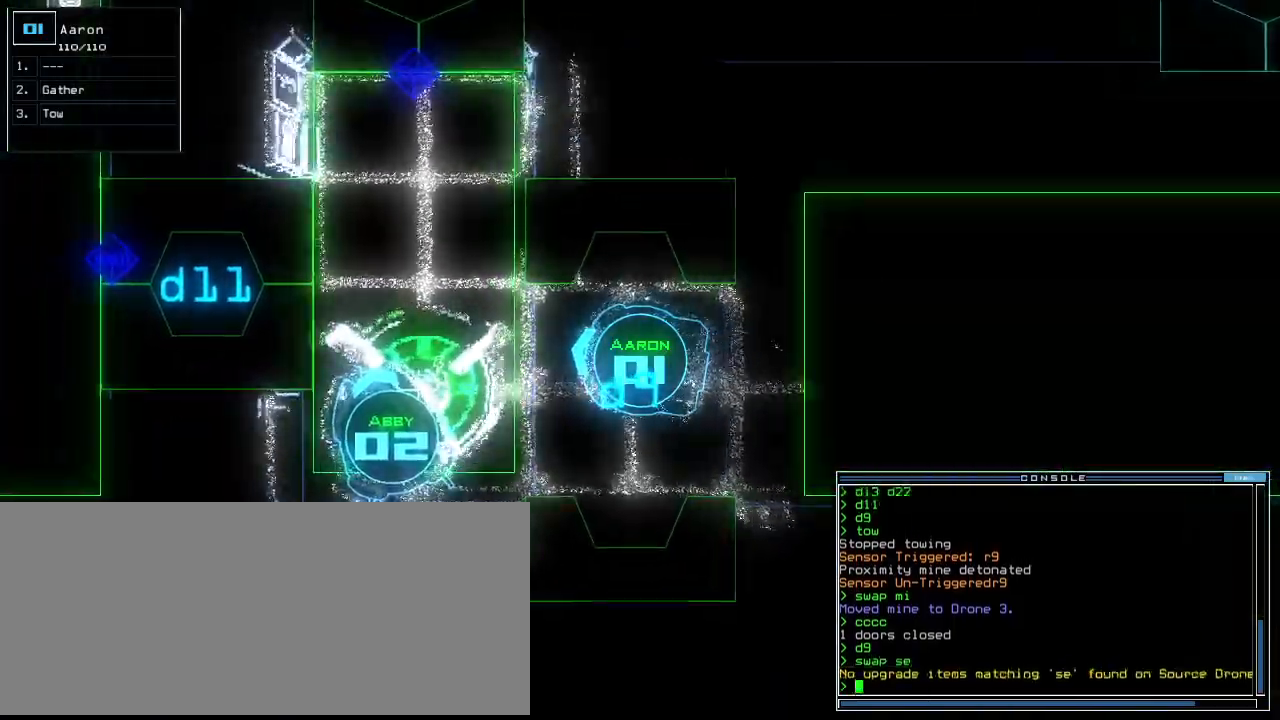
{"keys": ["right", "up"], "events": [[40, "left", "down"], [160, "left", "up"], [220, "d", "down"], [300, "d", "up"], [400, "right", "down"]]}
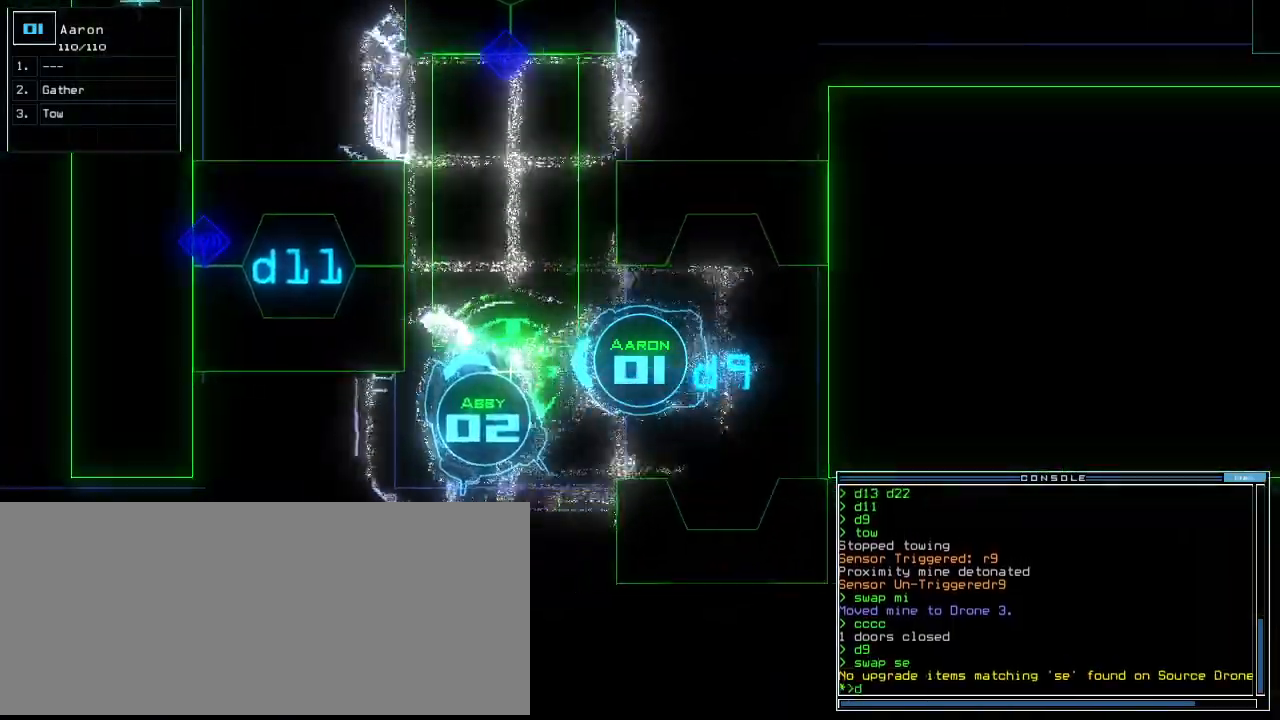
{"keys": ["up"], "events": [[340, "right", "up"]]}
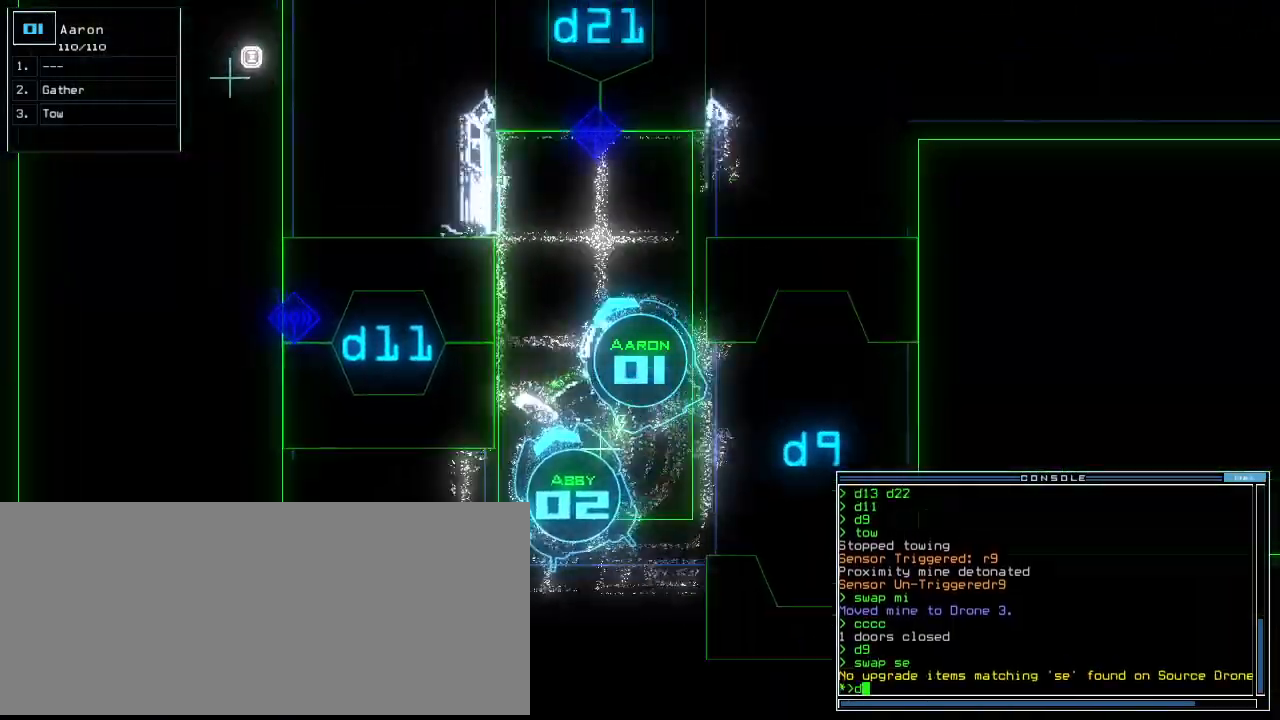
{"keys": [], "events": [[80, "up", "up"]]}
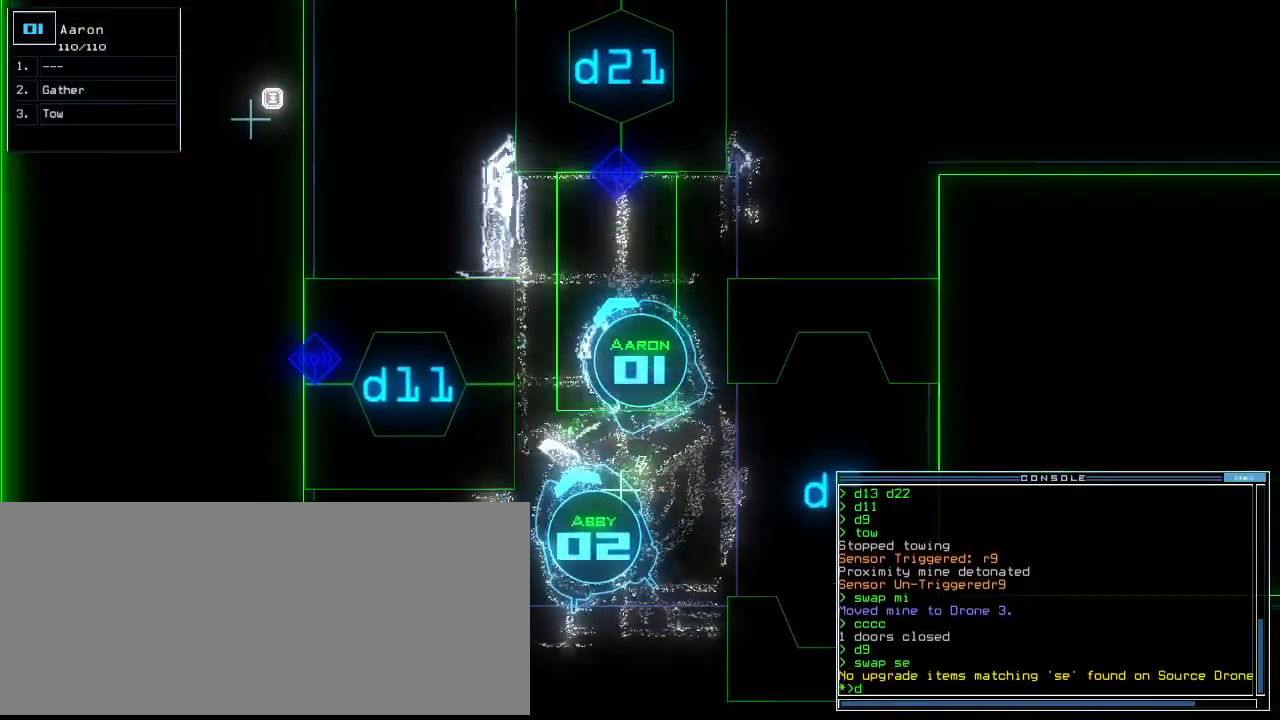
{"keys": ["return"], "events": [[300, "1", "down"], [380, "1", "up"], [420, "1", "down"], [440, "return", "down"], [500, "1", "up"]]}
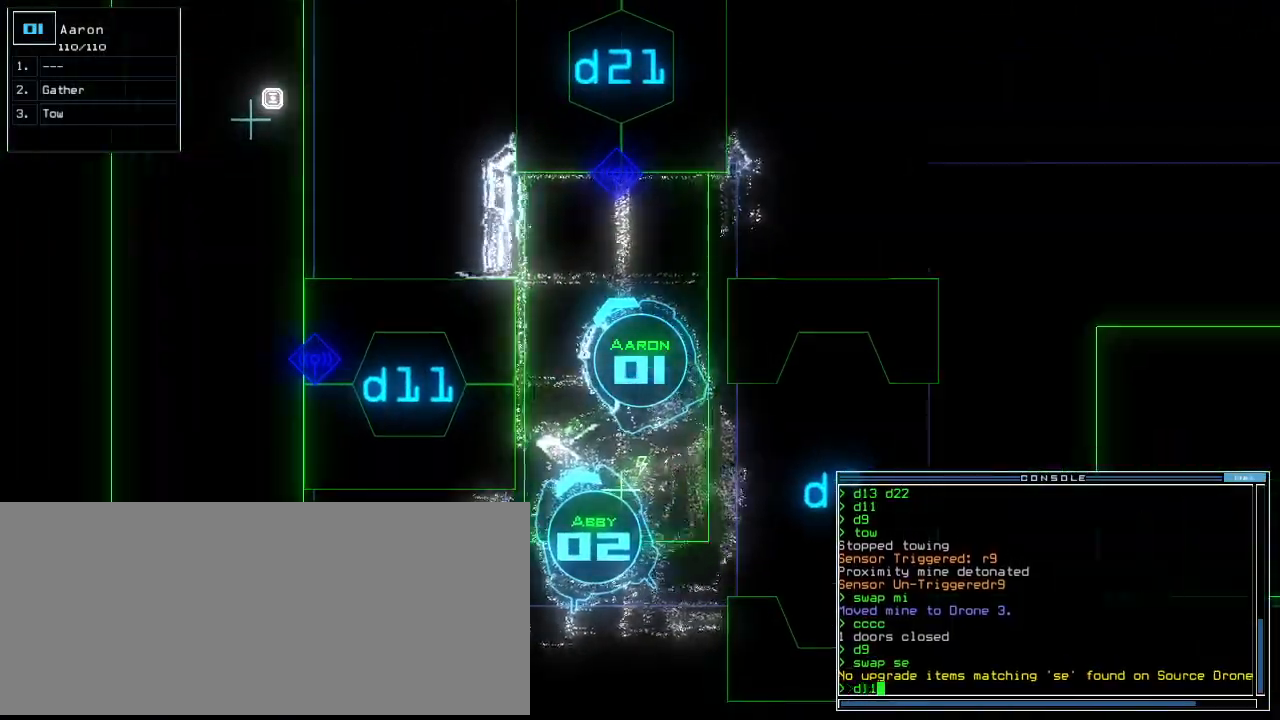
{"keys": ["up"]}